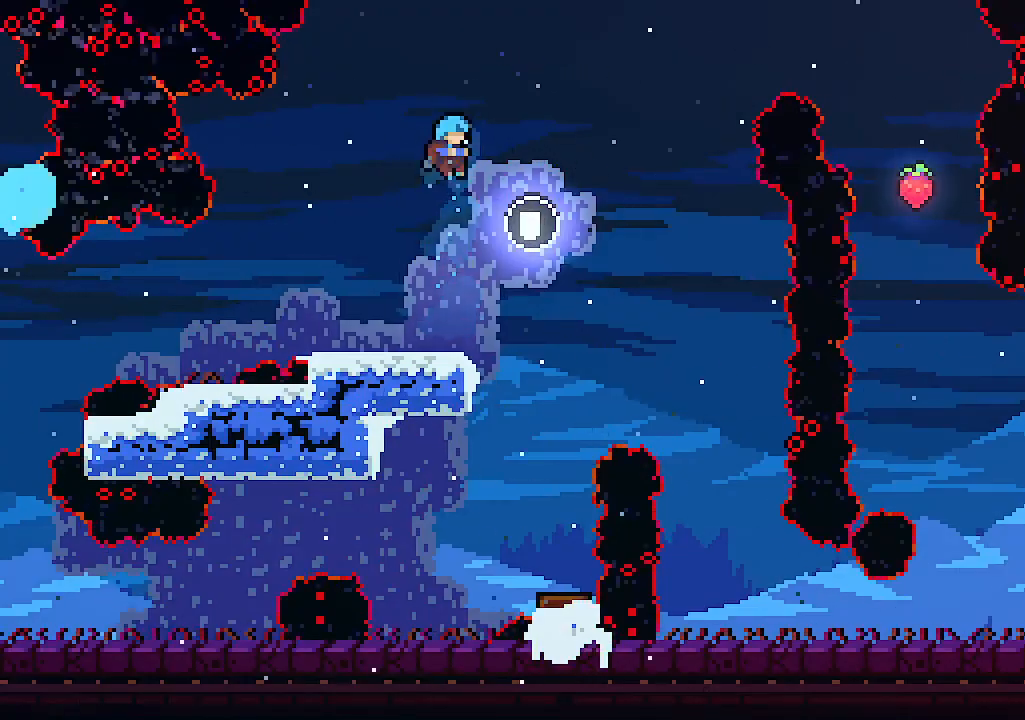
Gameplay with keyboard; each line is a JSON object with the keys held at the frame after it. "events" lists presses ("down") and releases ("up") of "c", "down", "left", "right", "s", "shift", "up", "x" and "z" between this image and that frame as [ms after this image, input, new state], when the widget could be followed in between. No other keys are recorded. Mouse input is not recorded.
{"keys": ["up"], "events": [[200, "c", "down"], [400, "c", "up"]]}
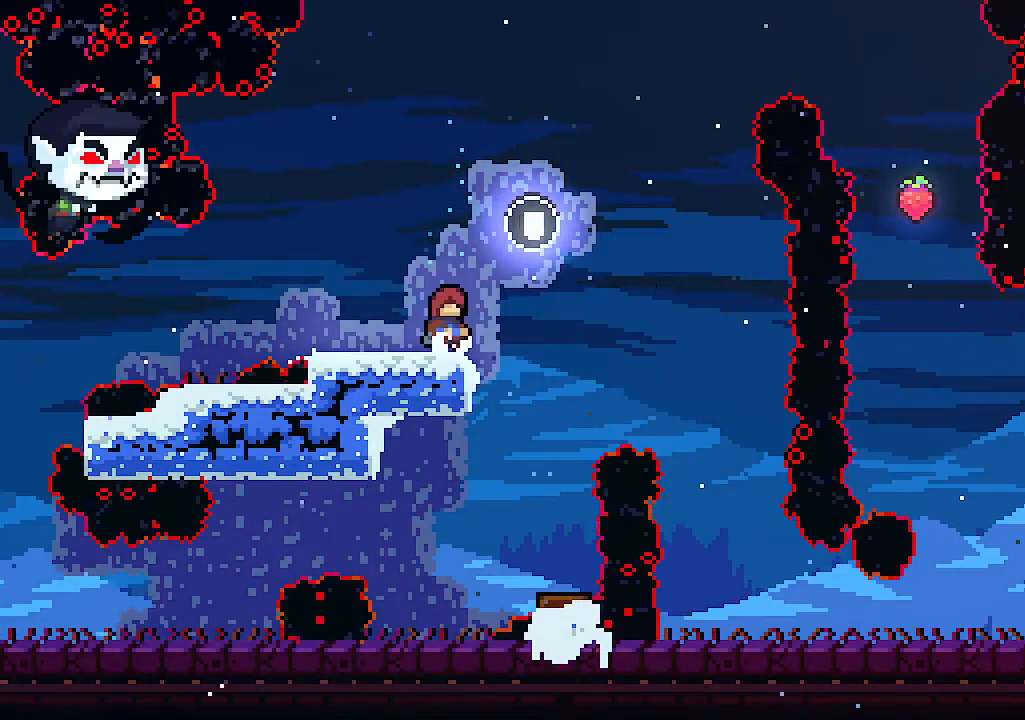
{"keys": ["up"], "events": [[267, "c", "down"], [434, "c", "up"]]}
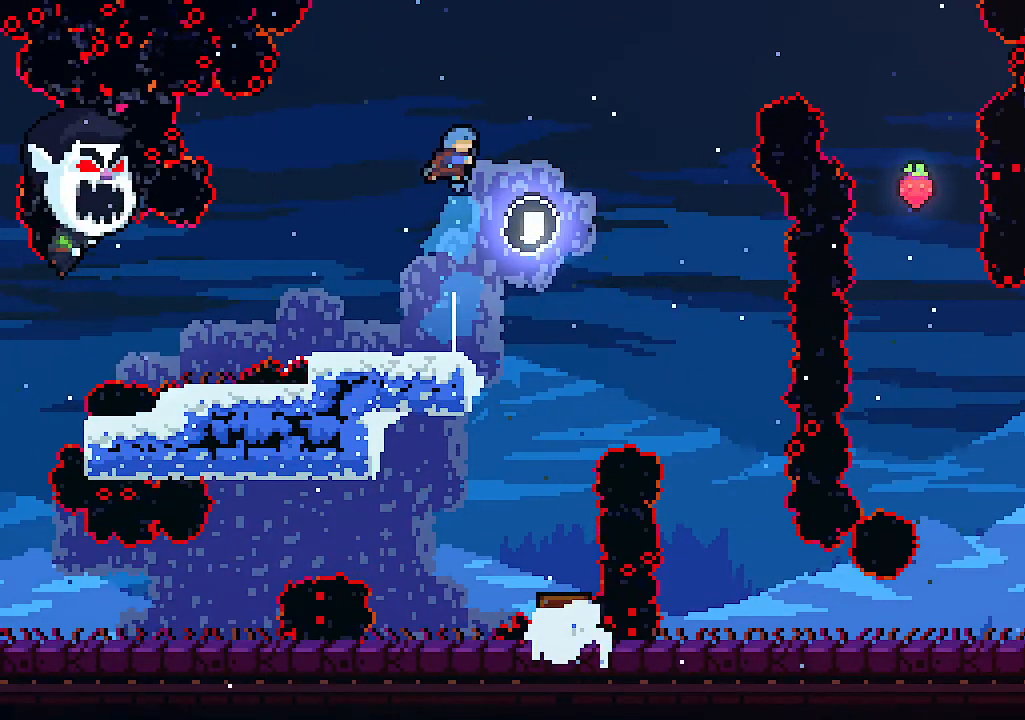
{"keys": ["up"], "events": []}
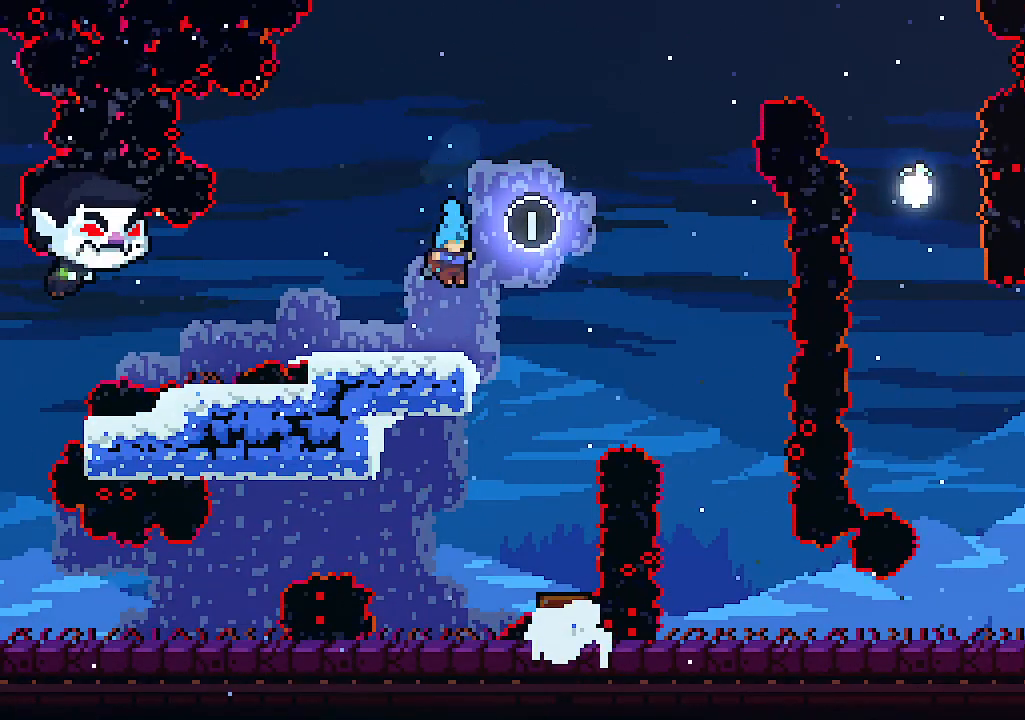
{"keys": ["up", "z"], "events": [[134, "up", "up"], [434, "up", "down"], [467, "z", "down"]]}
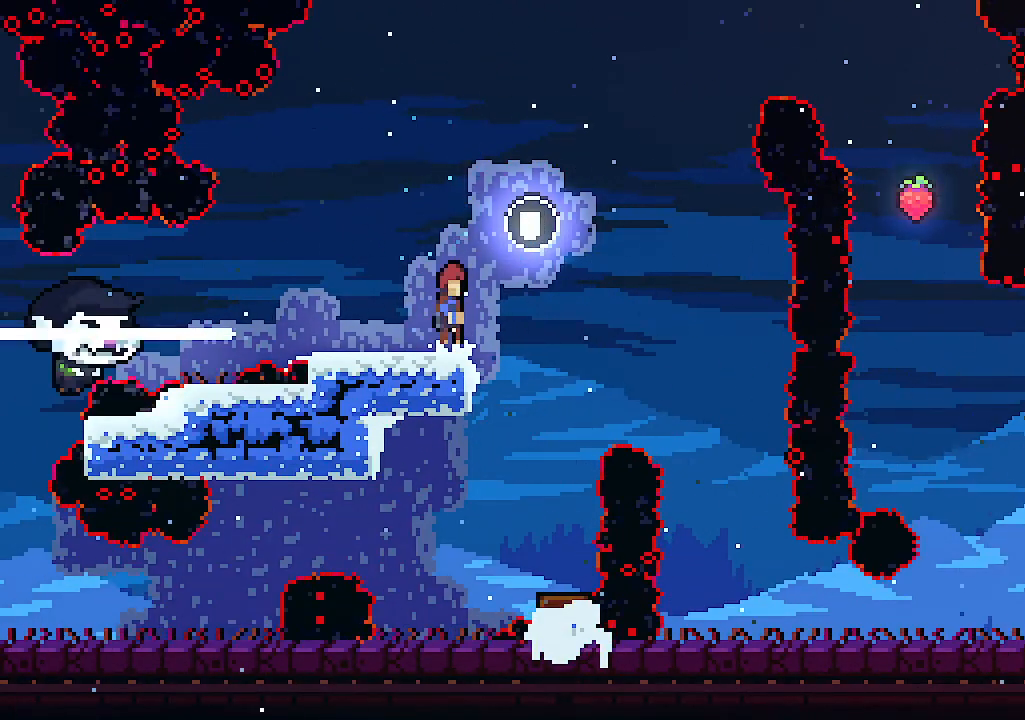
{"keys": ["up"], "events": [[200, "c", "down"], [300, "z", "up"], [334, "c", "up"]]}
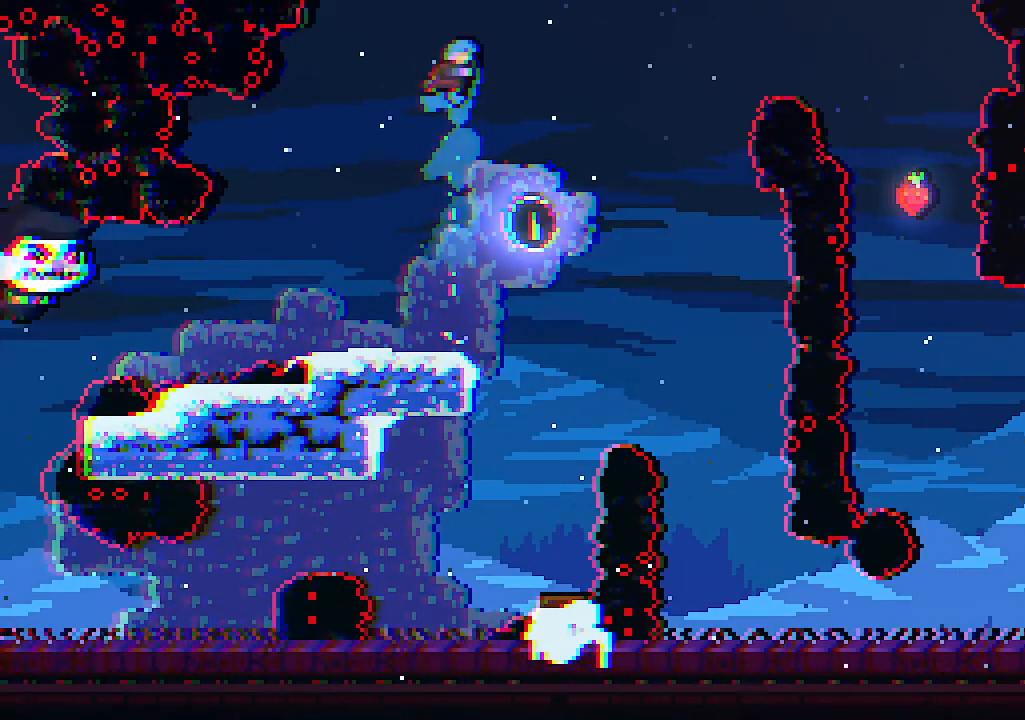
{"keys": ["right", "up"], "events": [[200, "up", "up"], [434, "up", "down"], [500, "right", "down"]]}
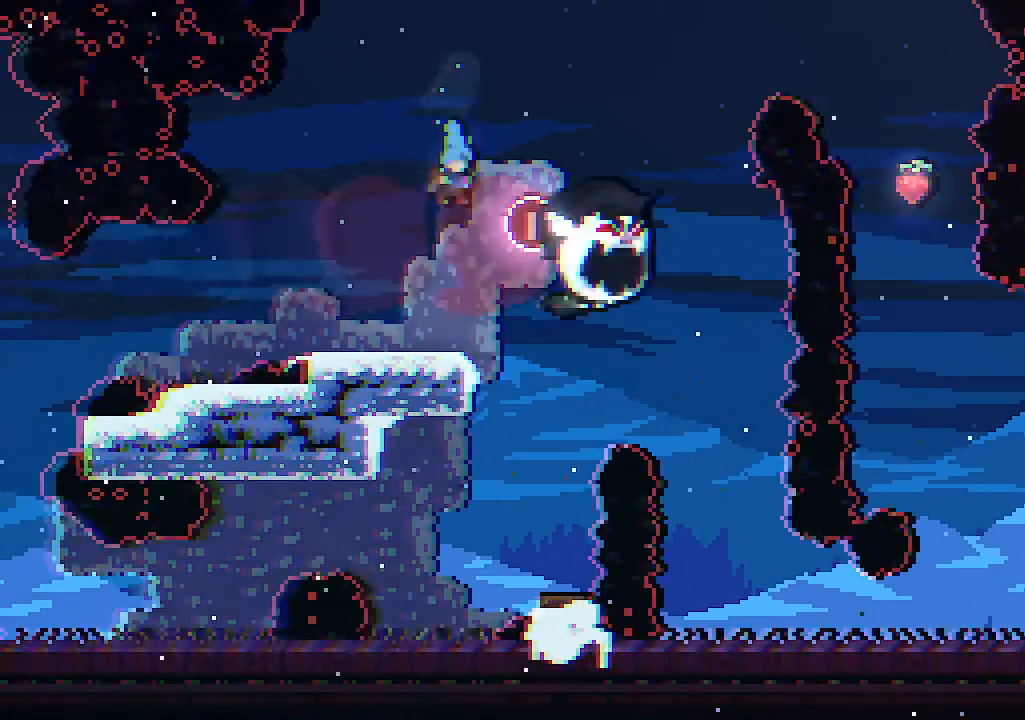
{"keys": ["up"], "events": [[34, "c", "down"], [267, "right", "up"], [367, "c", "up"], [367, "left", "down"], [500, "left", "up"]]}
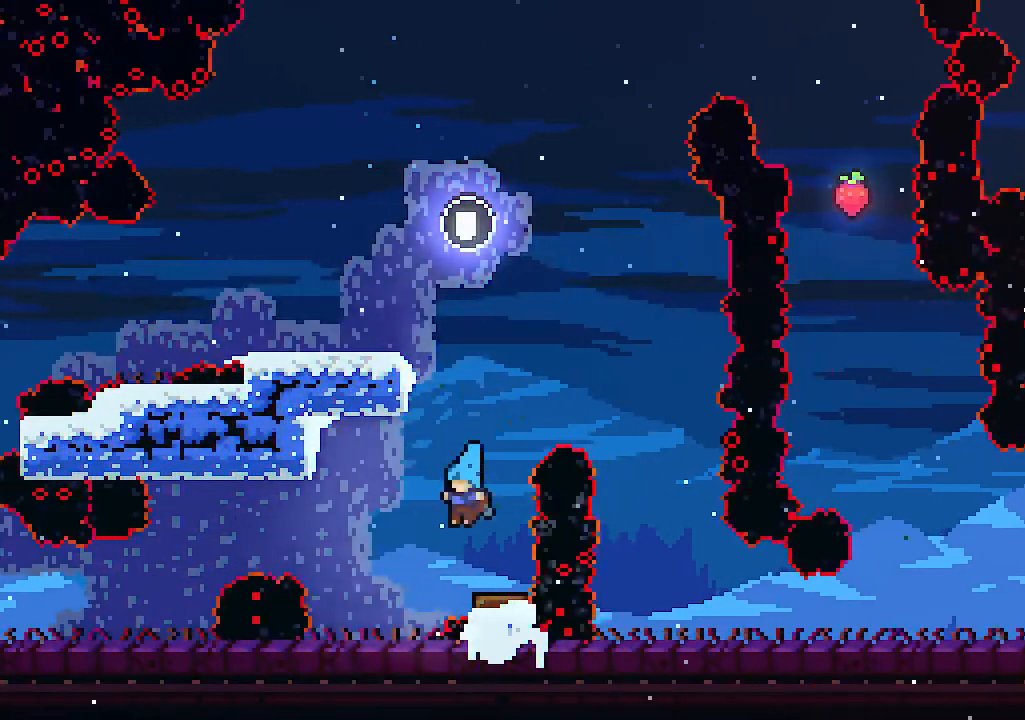
{"keys": [], "events": [[34, "up", "up"]]}
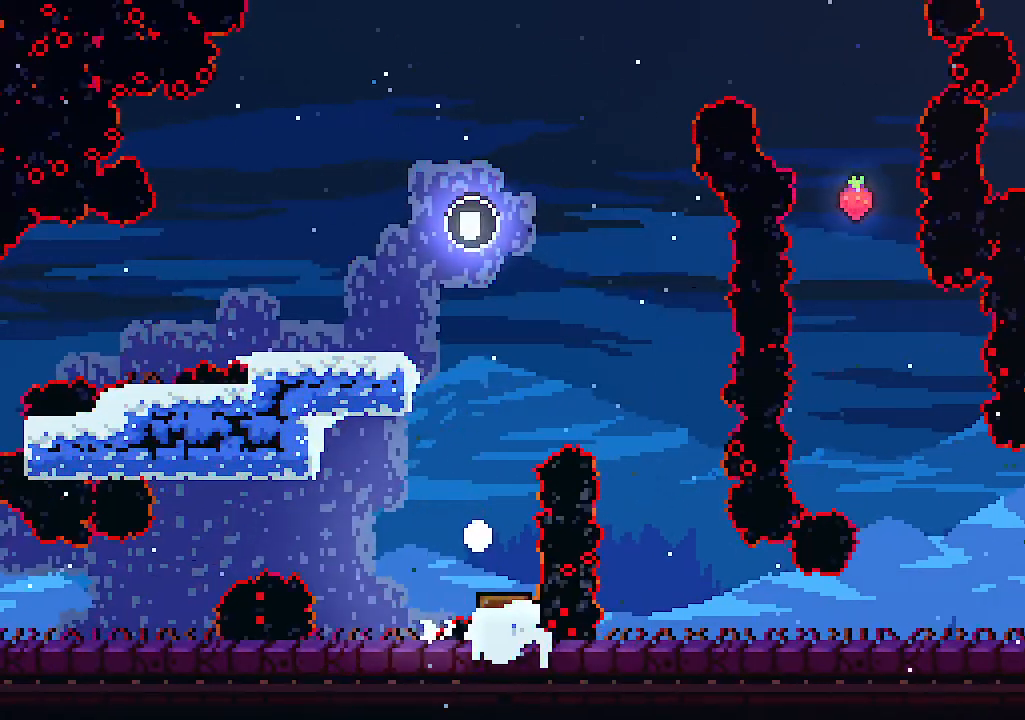
{"keys": [], "events": []}
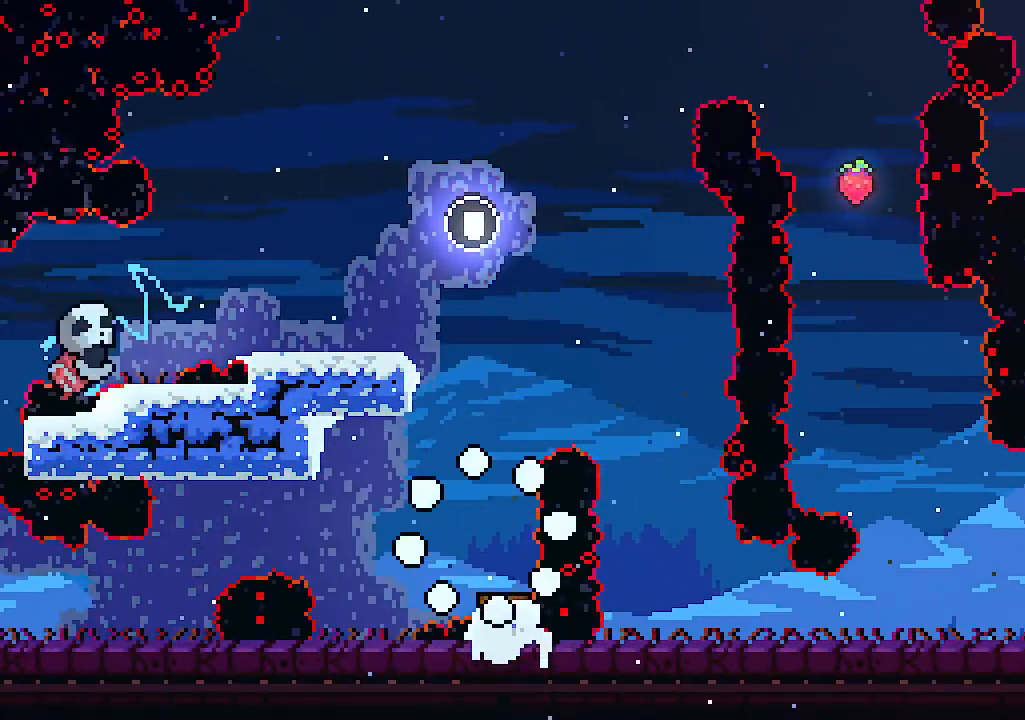
{"keys": [], "events": []}
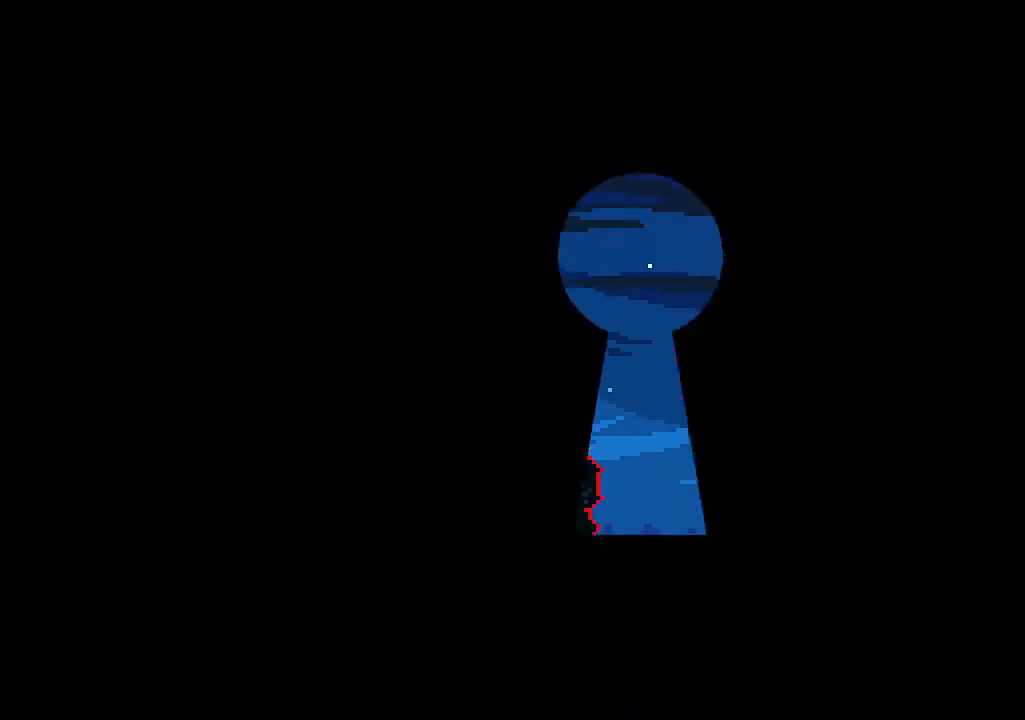
{"keys": [], "events": []}
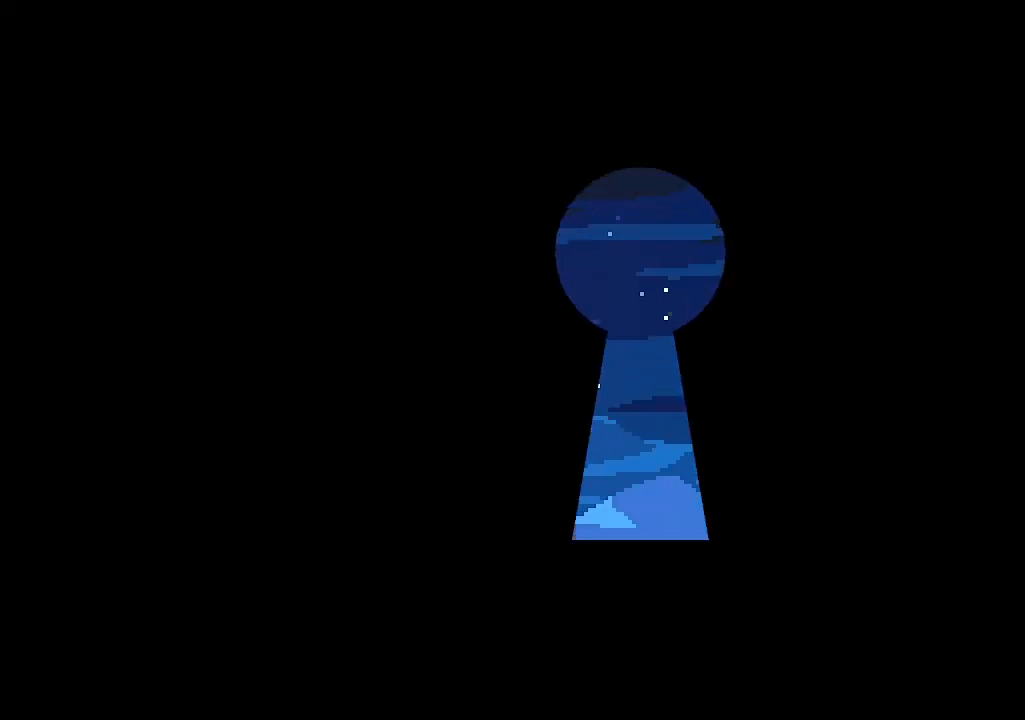
{"keys": ["c", "right"], "events": [[400, "right", "down"], [500, "c", "down"]]}
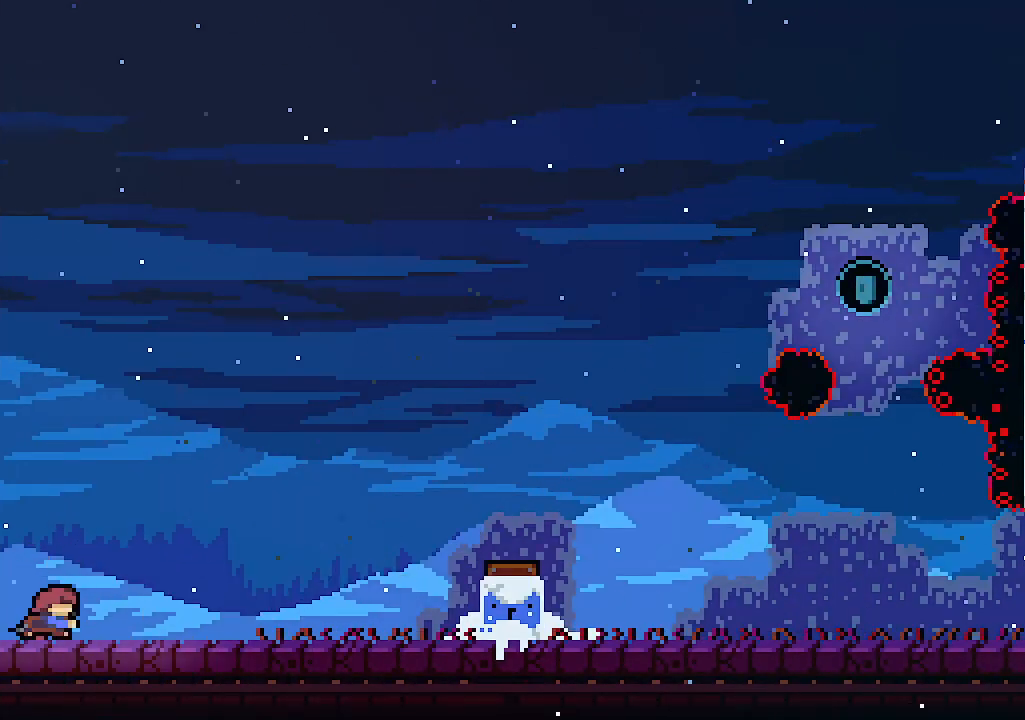
{"keys": ["right", "z"], "events": [[134, "c", "up"], [334, "z", "down"]]}
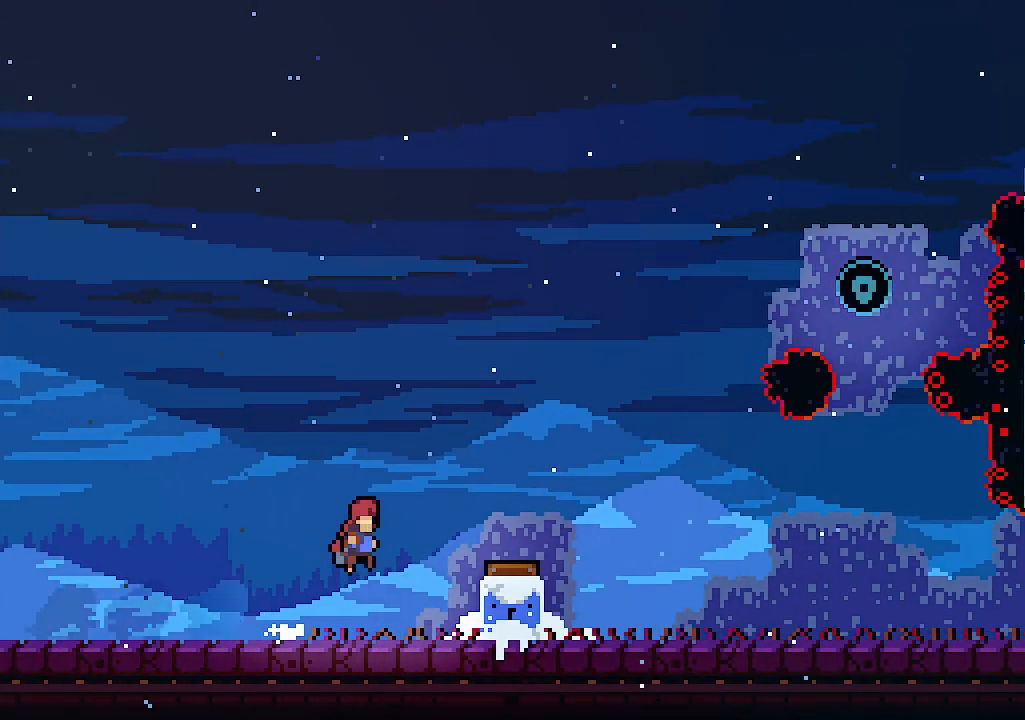
{"keys": ["right", "up"], "events": [[100, "z", "up"], [334, "up", "down"]]}
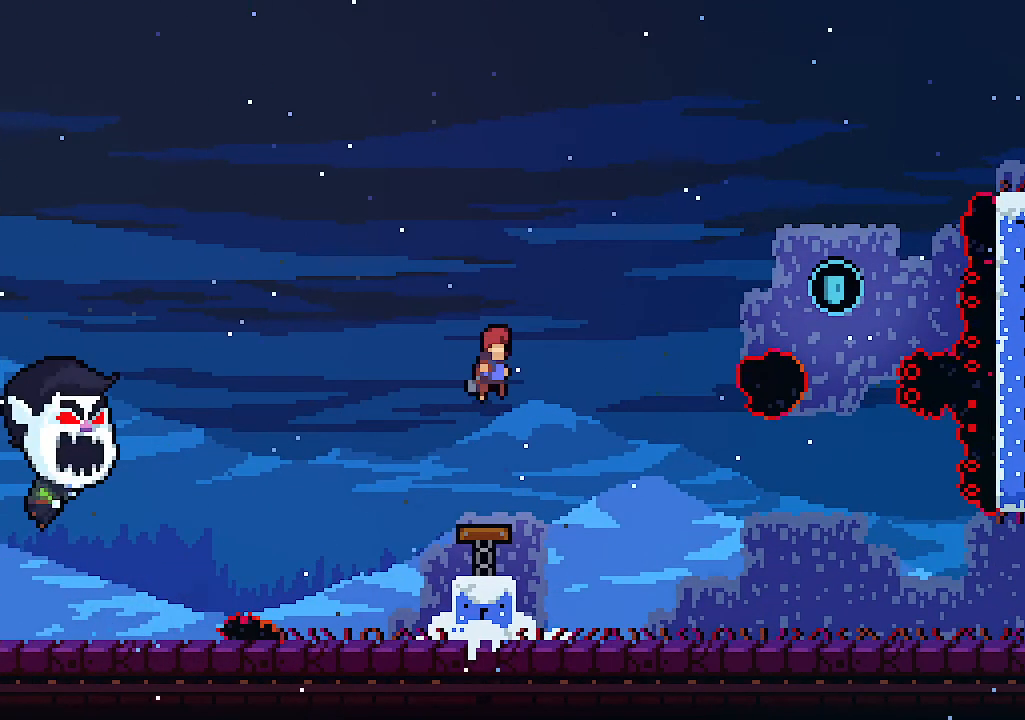
{"keys": ["c", "right", "up"], "events": [[300, "c", "down"]]}
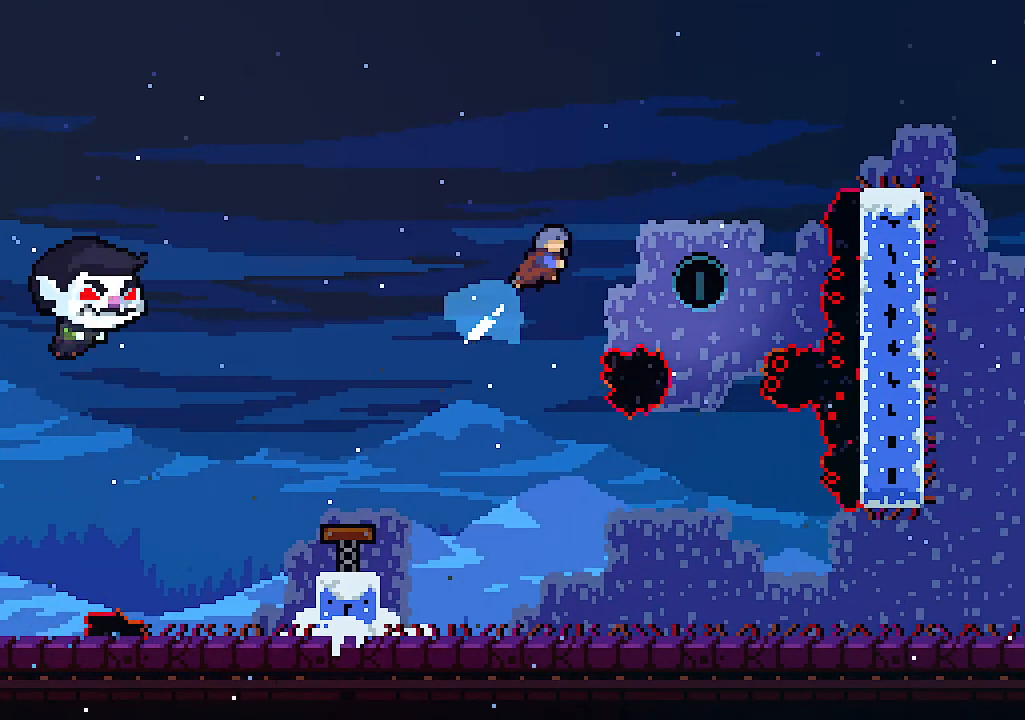
{"keys": [], "events": [[34, "c", "up"], [234, "up", "up"], [267, "right", "up"]]}
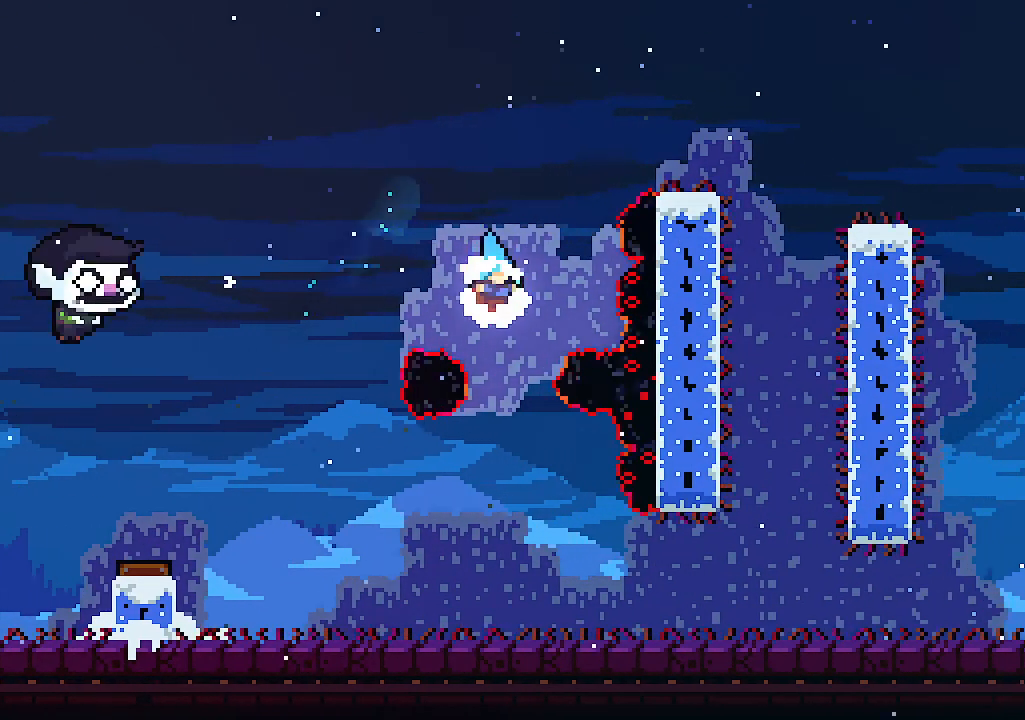
{"keys": ["right"], "events": [[234, "right", "down"]]}
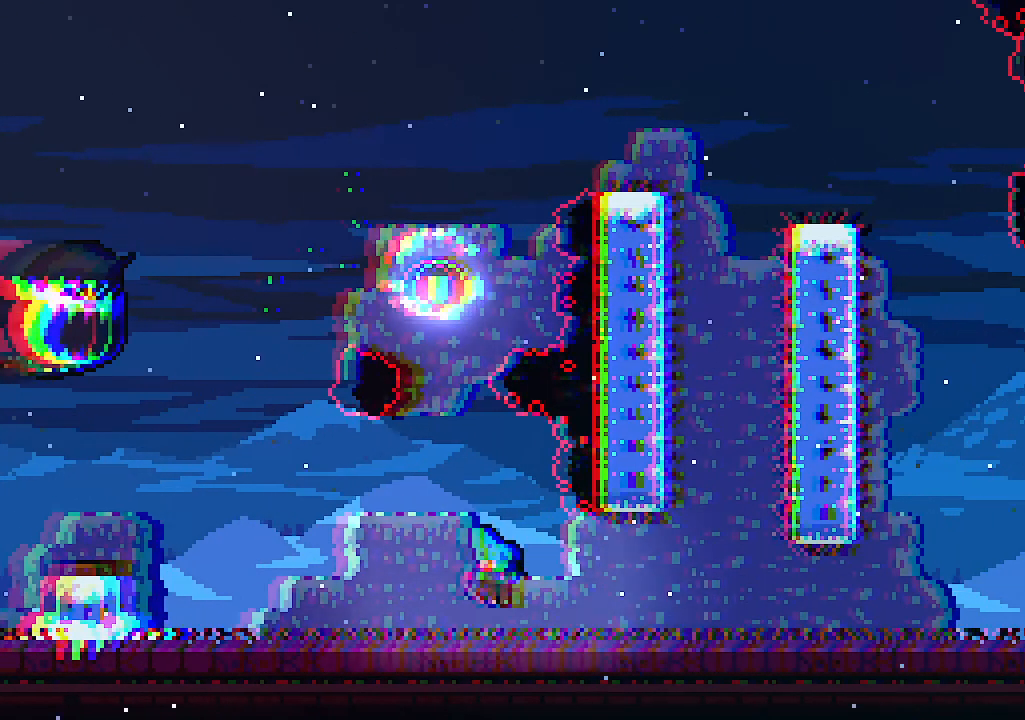
{"keys": ["right"], "events": [[134, "c", "down"], [267, "c", "up"]]}
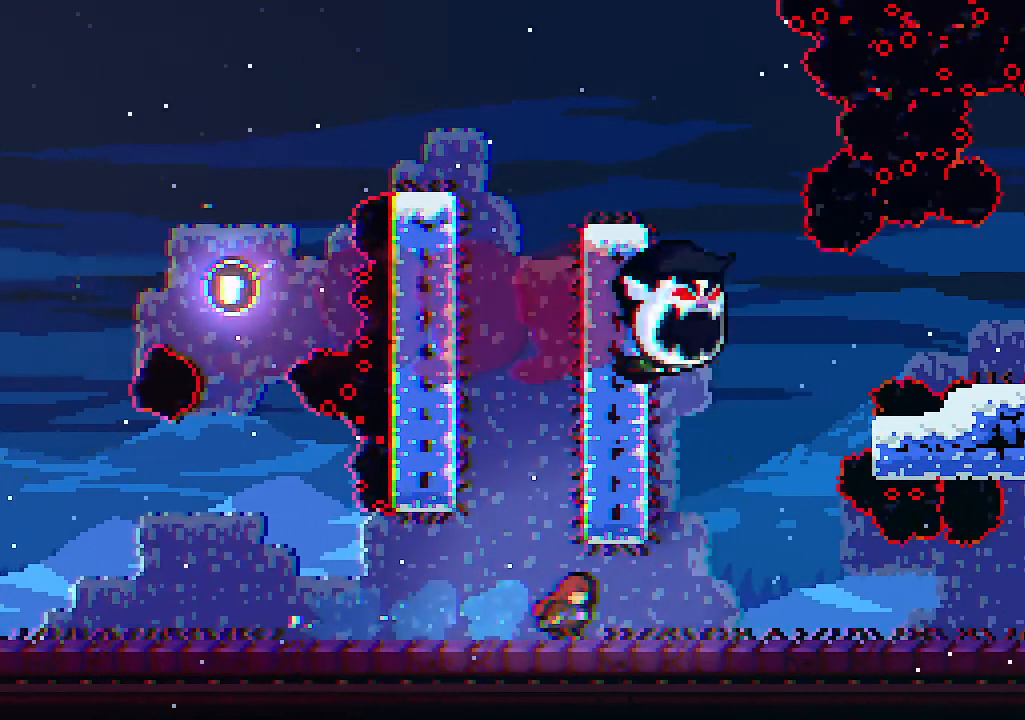
{"keys": ["left", "z"], "events": [[234, "left", "down"], [234, "z", "down"], [267, "right", "up"]]}
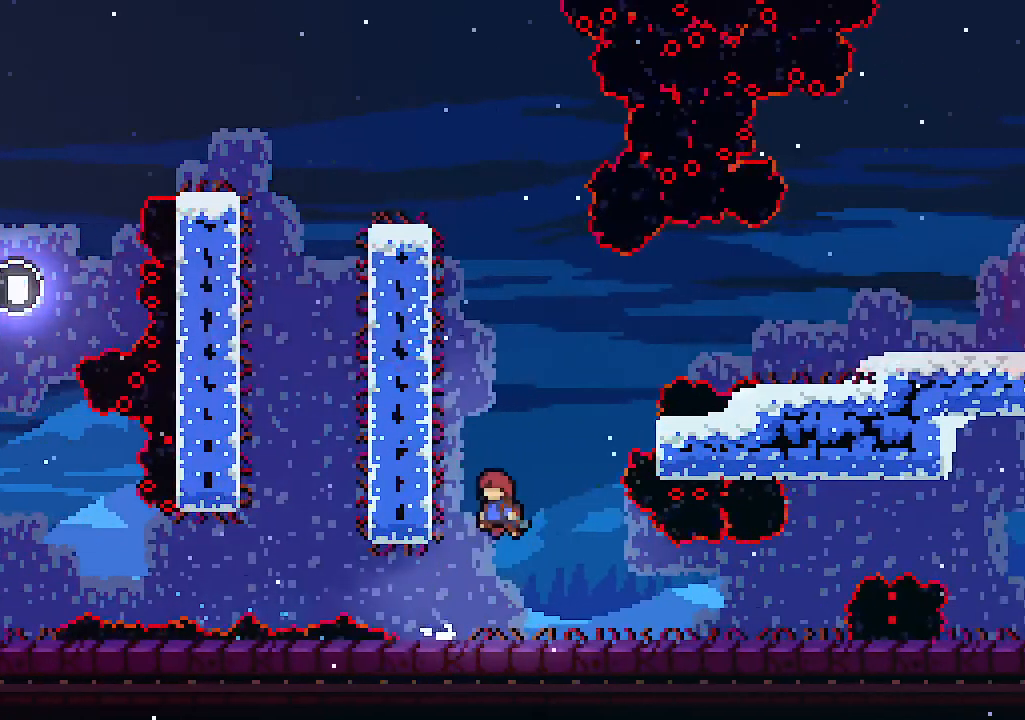
{"keys": ["left", "z"], "events": [[67, "z", "up"], [100, "z", "down"], [434, "z", "up"], [467, "z", "down"]]}
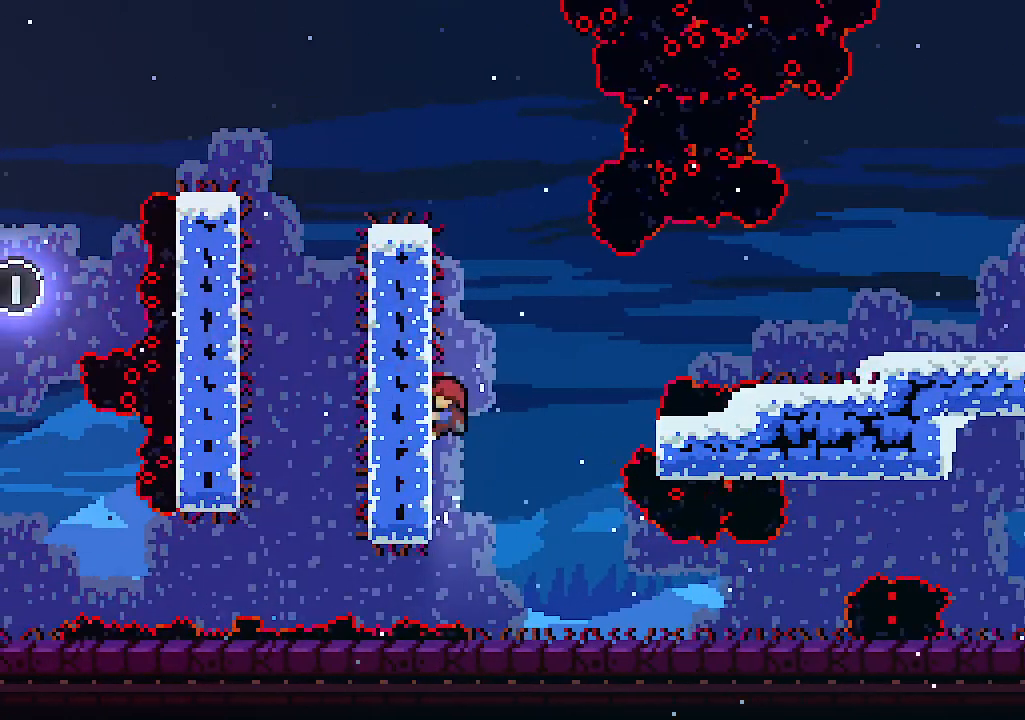
{"keys": ["c", "right"], "events": [[67, "right", "down"], [167, "left", "up"], [267, "z", "up"], [434, "c", "down"]]}
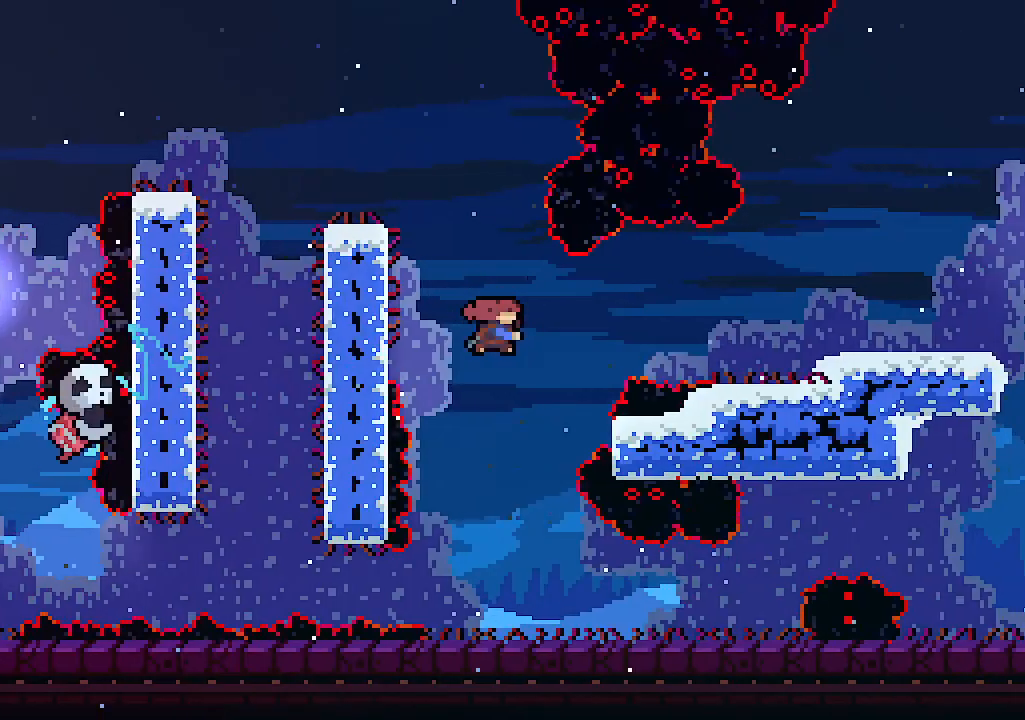
{"keys": ["right"], "events": [[134, "c", "up"], [367, "z", "down"], [500, "z", "up"]]}
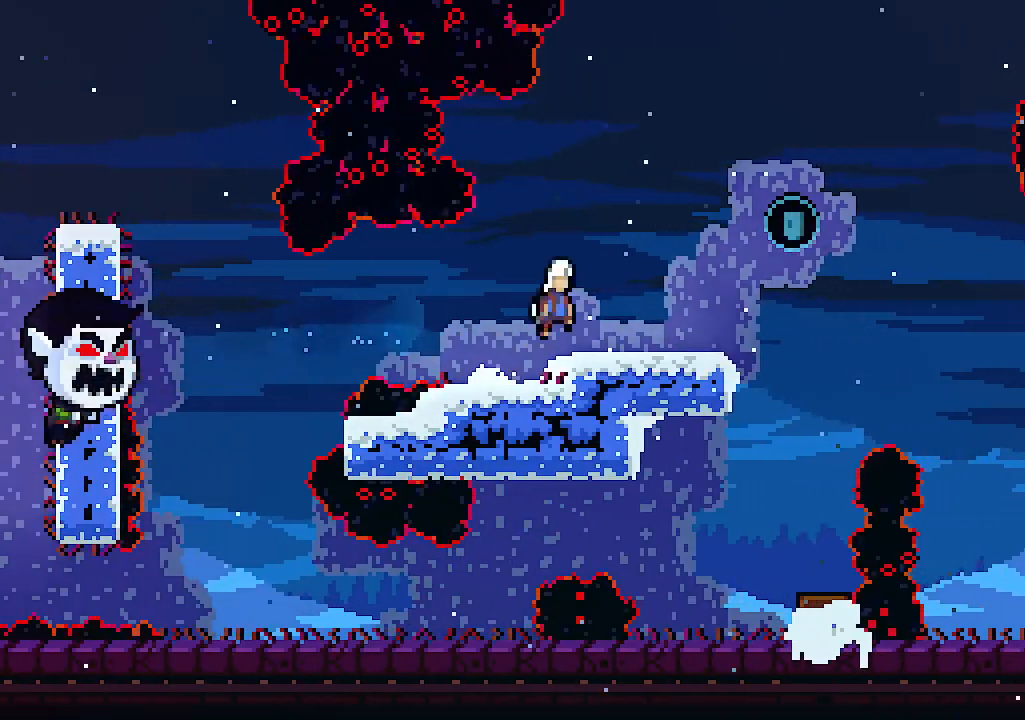
{"keys": ["up", "z"], "events": [[300, "z", "down"], [400, "up", "down"], [500, "right", "up"]]}
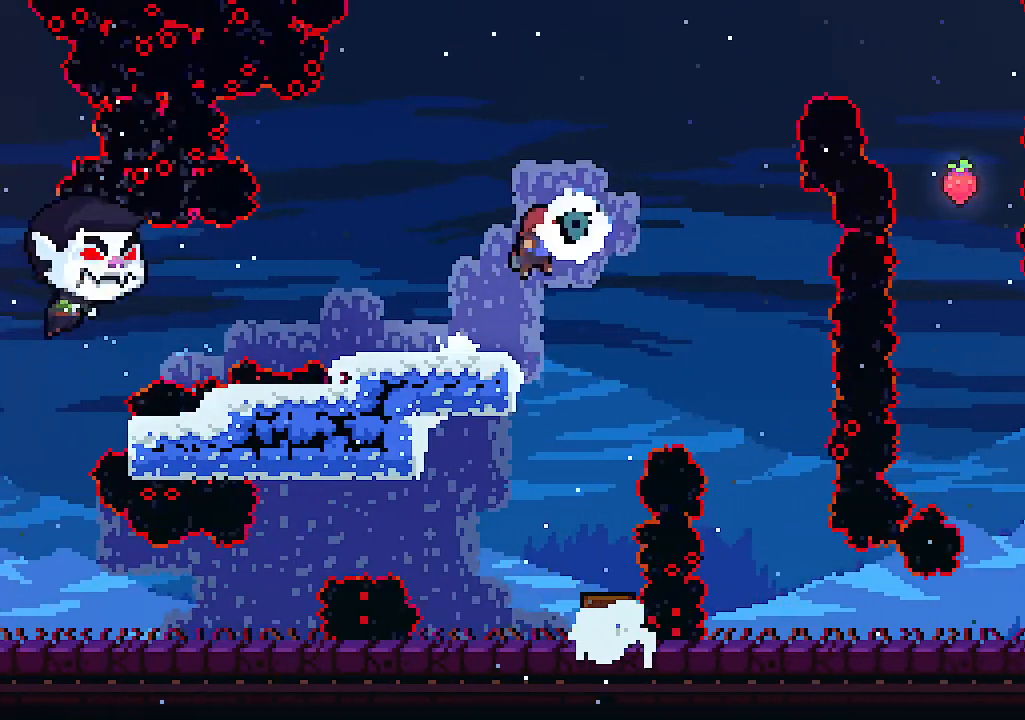
{"keys": [], "events": [[67, "left", "down"], [267, "z", "up"], [434, "up", "up"], [500, "left", "up"]]}
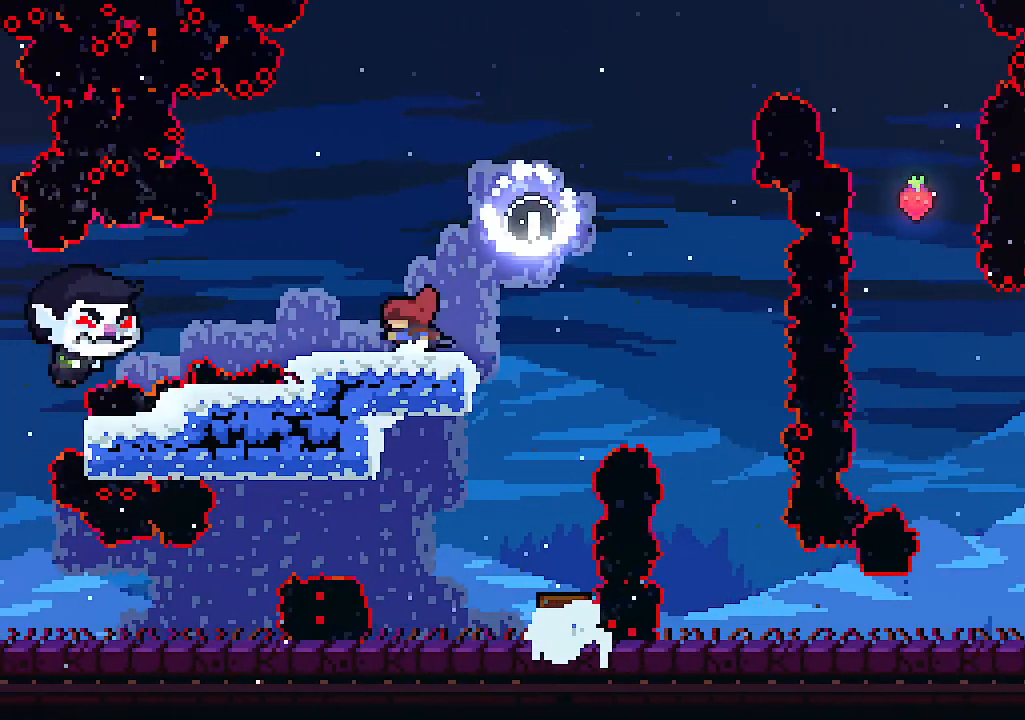
{"keys": ["up", "z"], "events": [[34, "right", "down"], [167, "right", "up"], [334, "up", "down"], [400, "z", "down"]]}
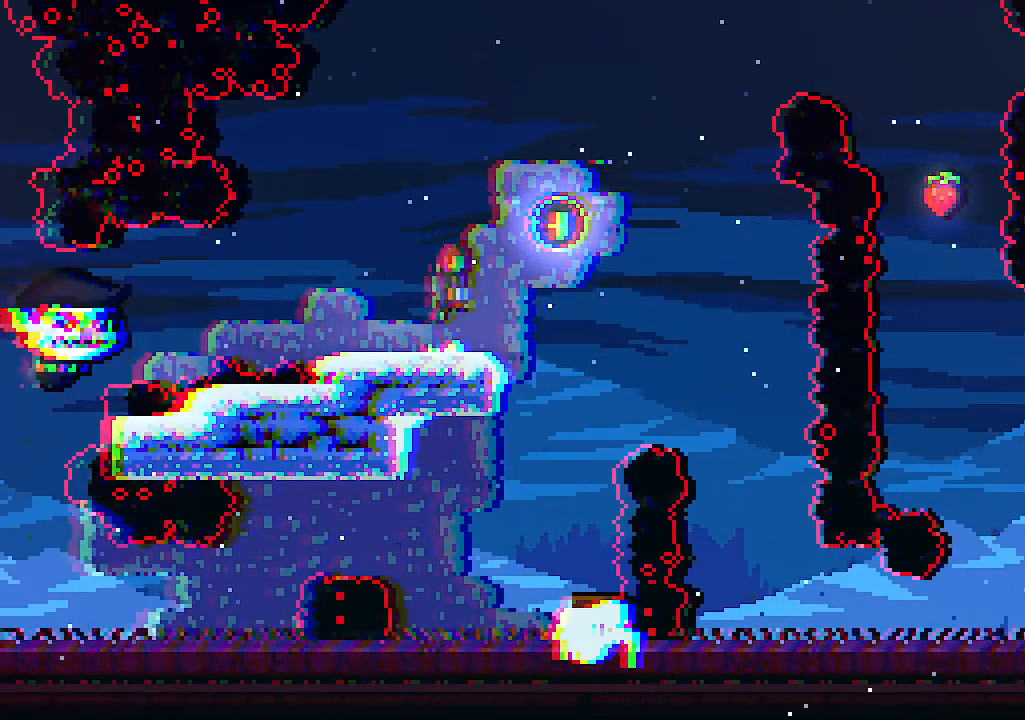
{"keys": ["up"], "events": [[200, "z", "up"], [334, "c", "down"], [434, "c", "up"]]}
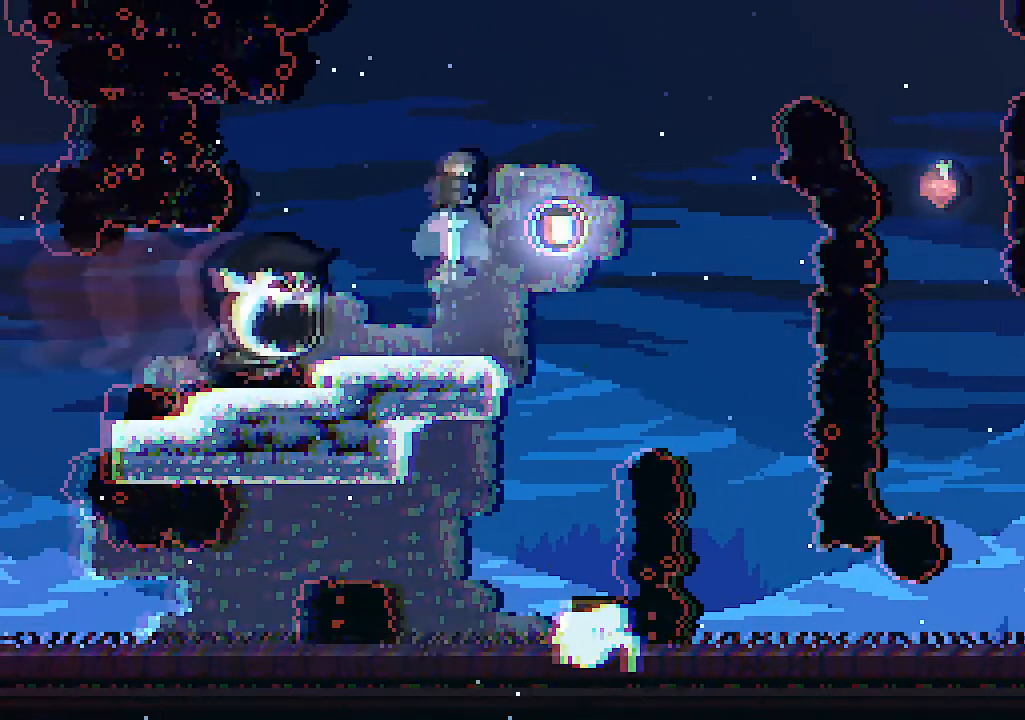
{"keys": [], "events": [[34, "up", "up"]]}
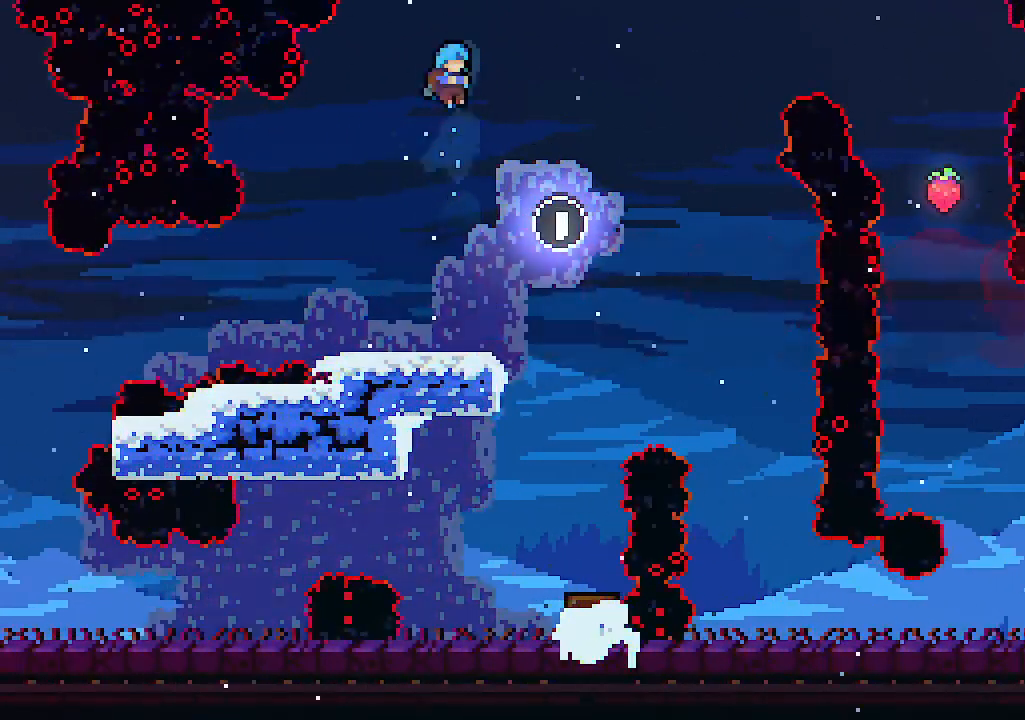
{"keys": ["z"], "events": [[34, "right", "down"], [200, "right", "up"], [367, "z", "down"]]}
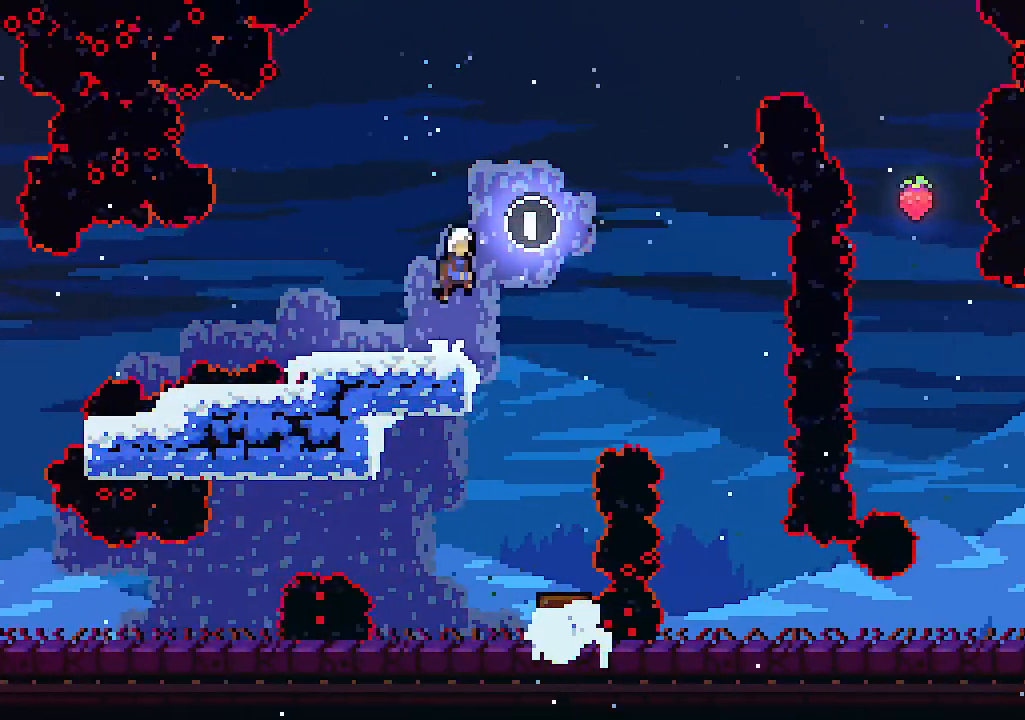
{"keys": ["z"], "events": [[100, "z", "up"], [400, "z", "down"]]}
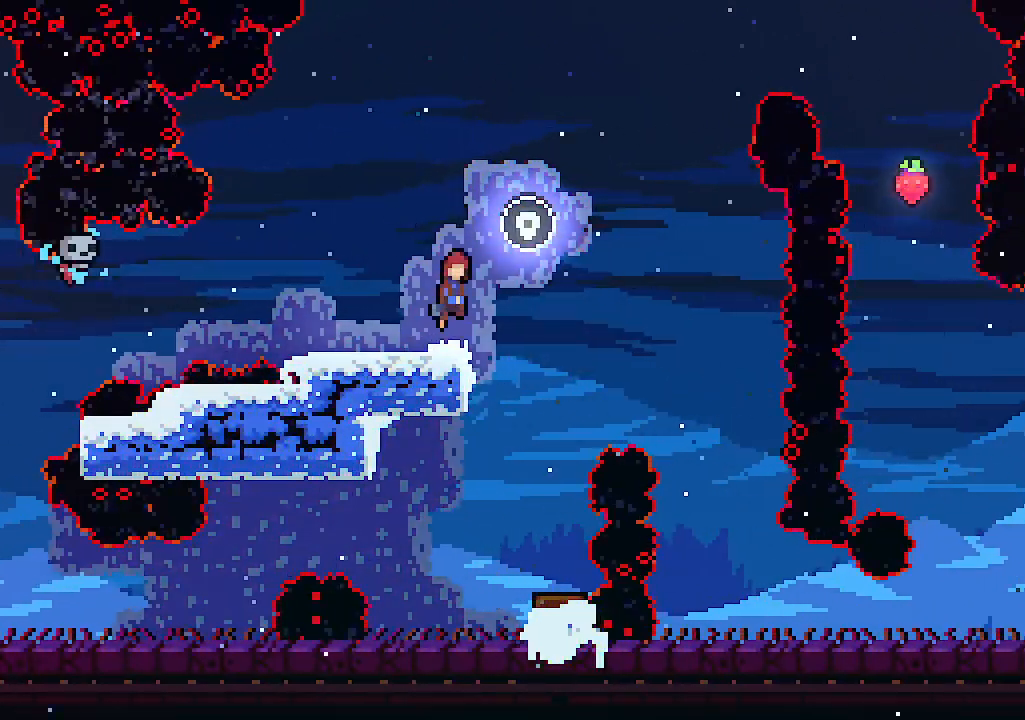
{"keys": ["z"], "events": [[134, "z", "up"], [367, "z", "down"]]}
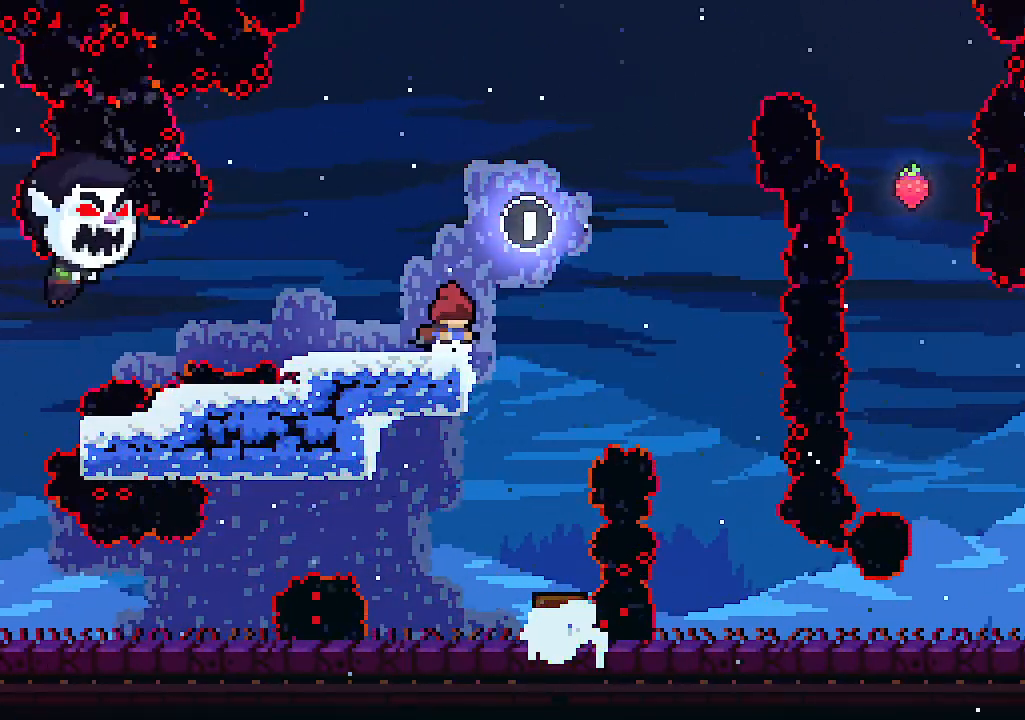
{"keys": [], "events": [[167, "z", "up"]]}